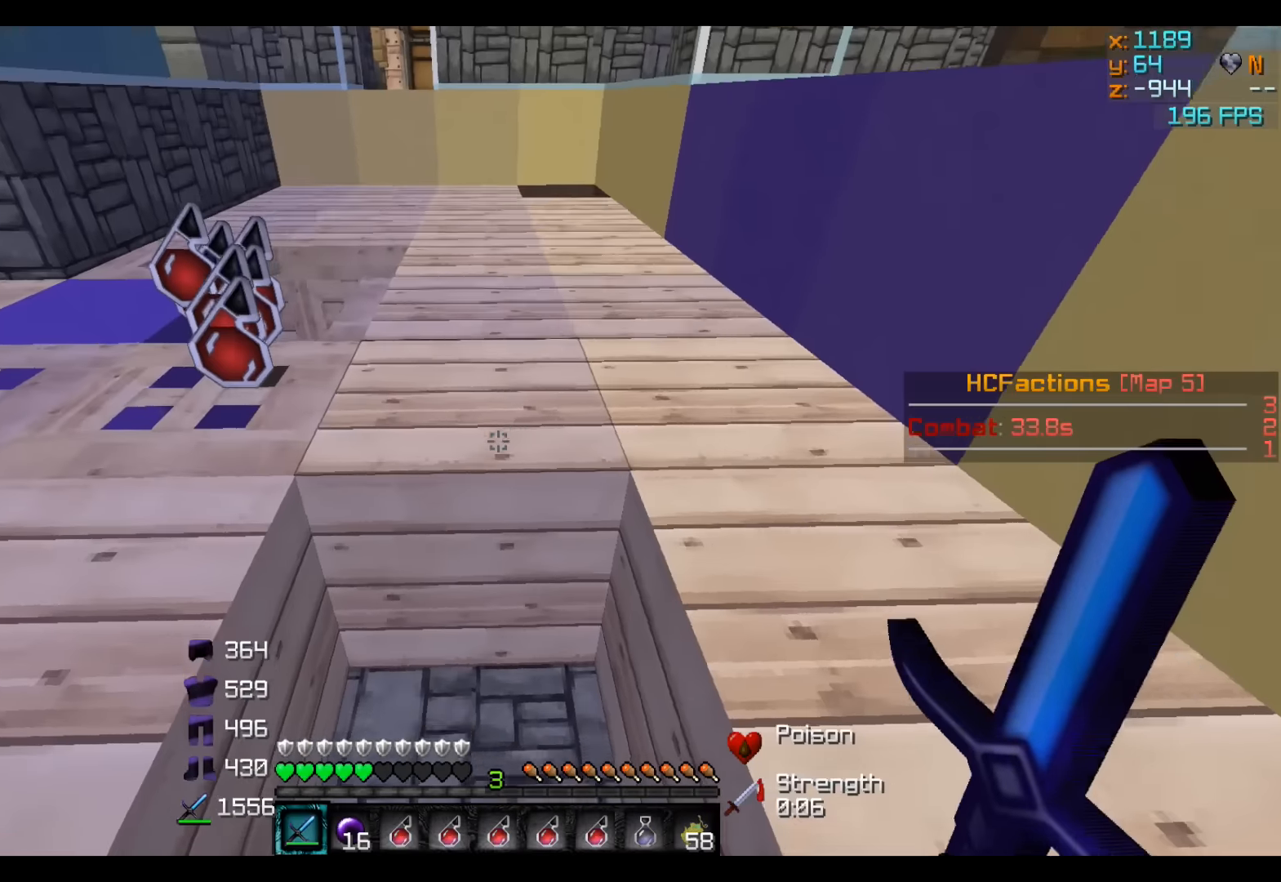
Gameplay with keyboard; each line is a JSON object with the keys held at the frame after it. "events" lists presses ("down") and releases ("up") of "a", "d", "s" and "w" between this image and that frame as [ms after this image, input, new state], when the widget could be followed in between. No other keys are recorded. Mouse input is not recorded.
{"keys": ["w"], "events": []}
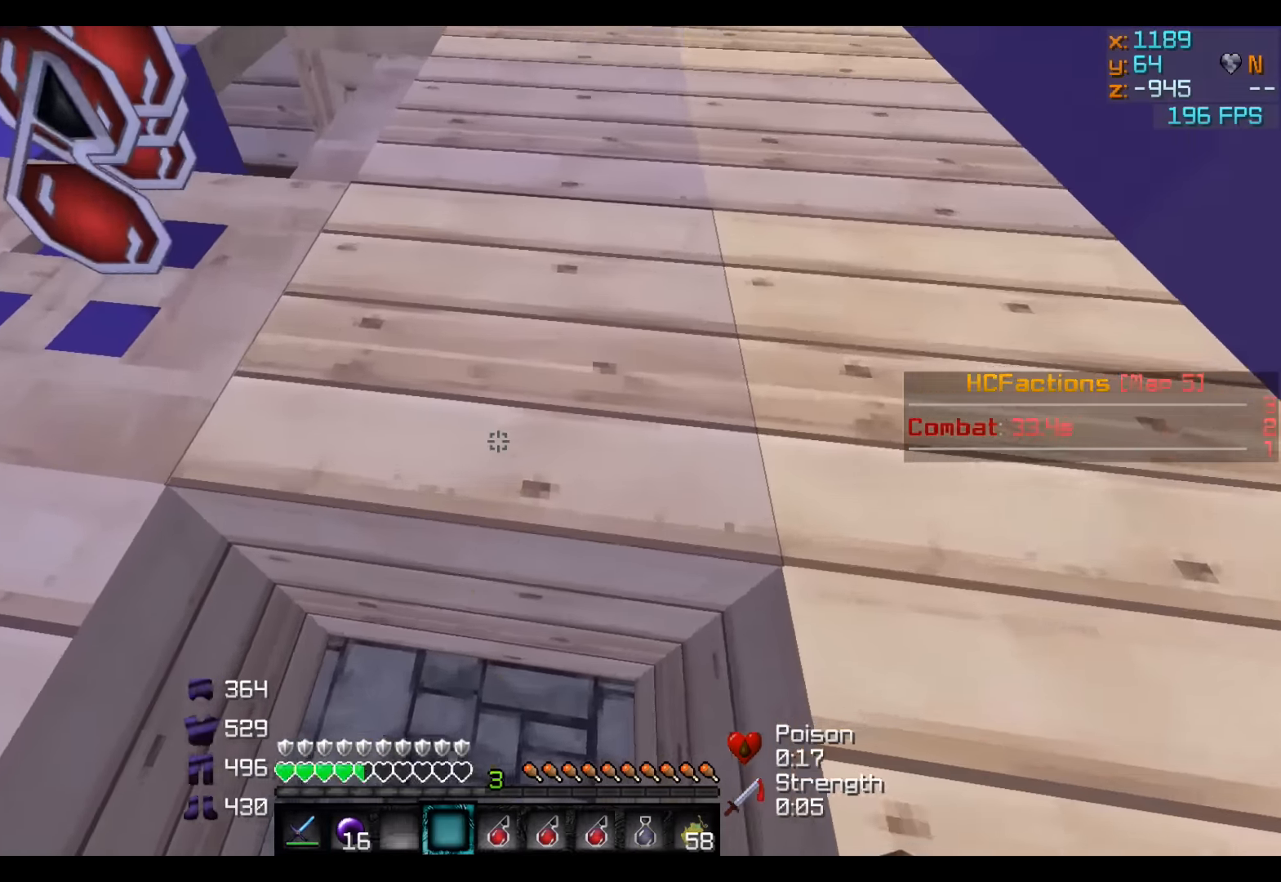
{"keys": ["w"], "events": []}
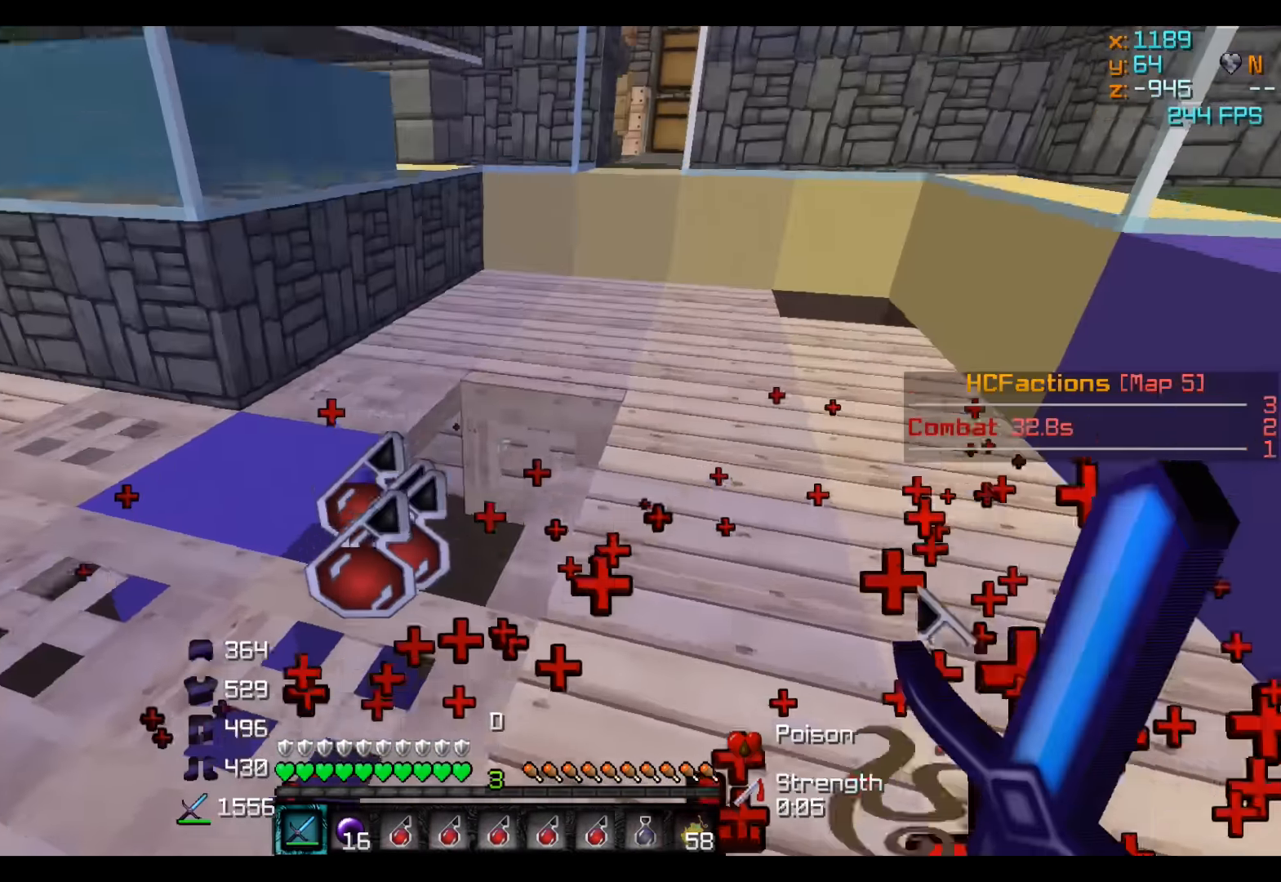
{"keys": [], "events": [[366, "a", "down"], [416, "w", "up"], [466, "a", "up"]]}
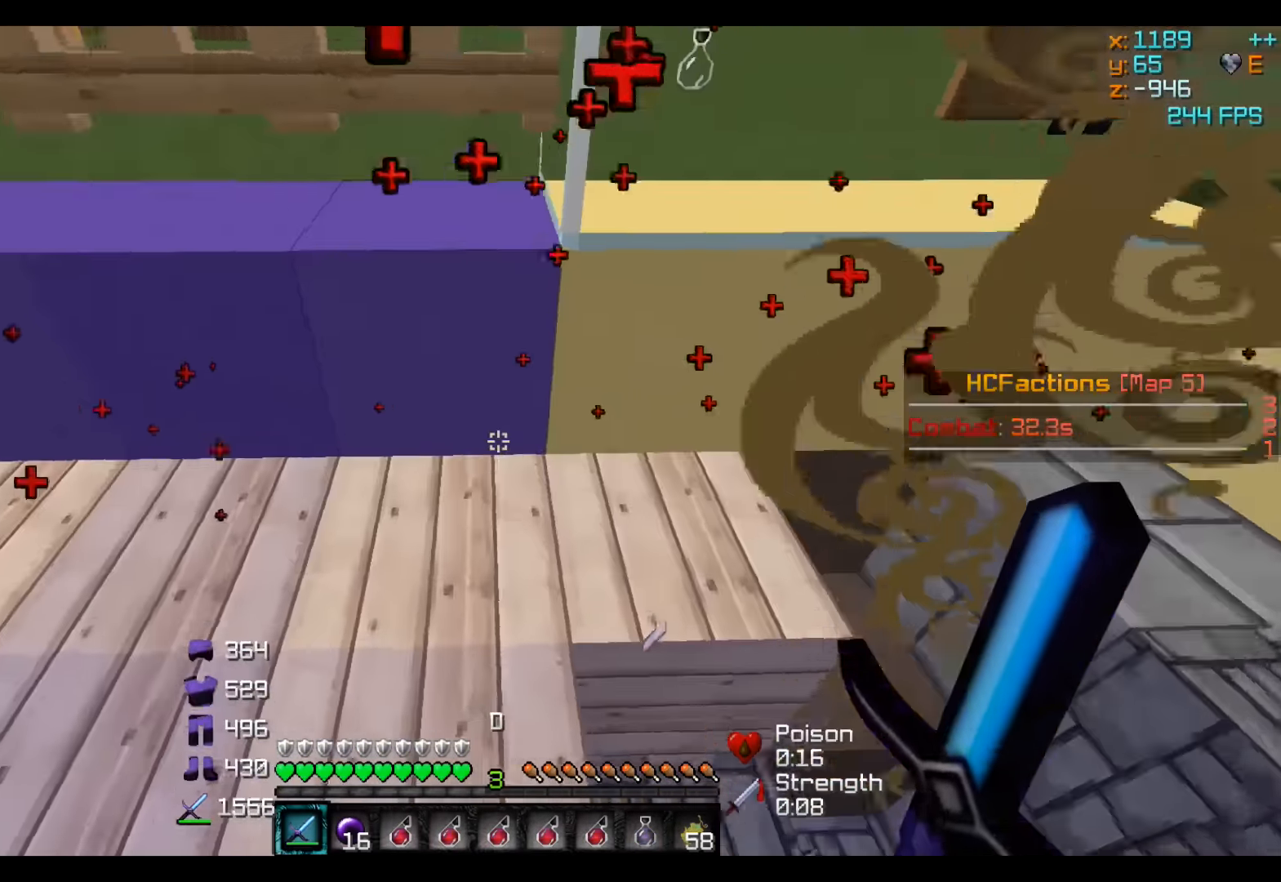
{"keys": [], "events": [[116, "d", "down"], [216, "w", "down"], [466, "d", "up"], [466, "w", "up"]]}
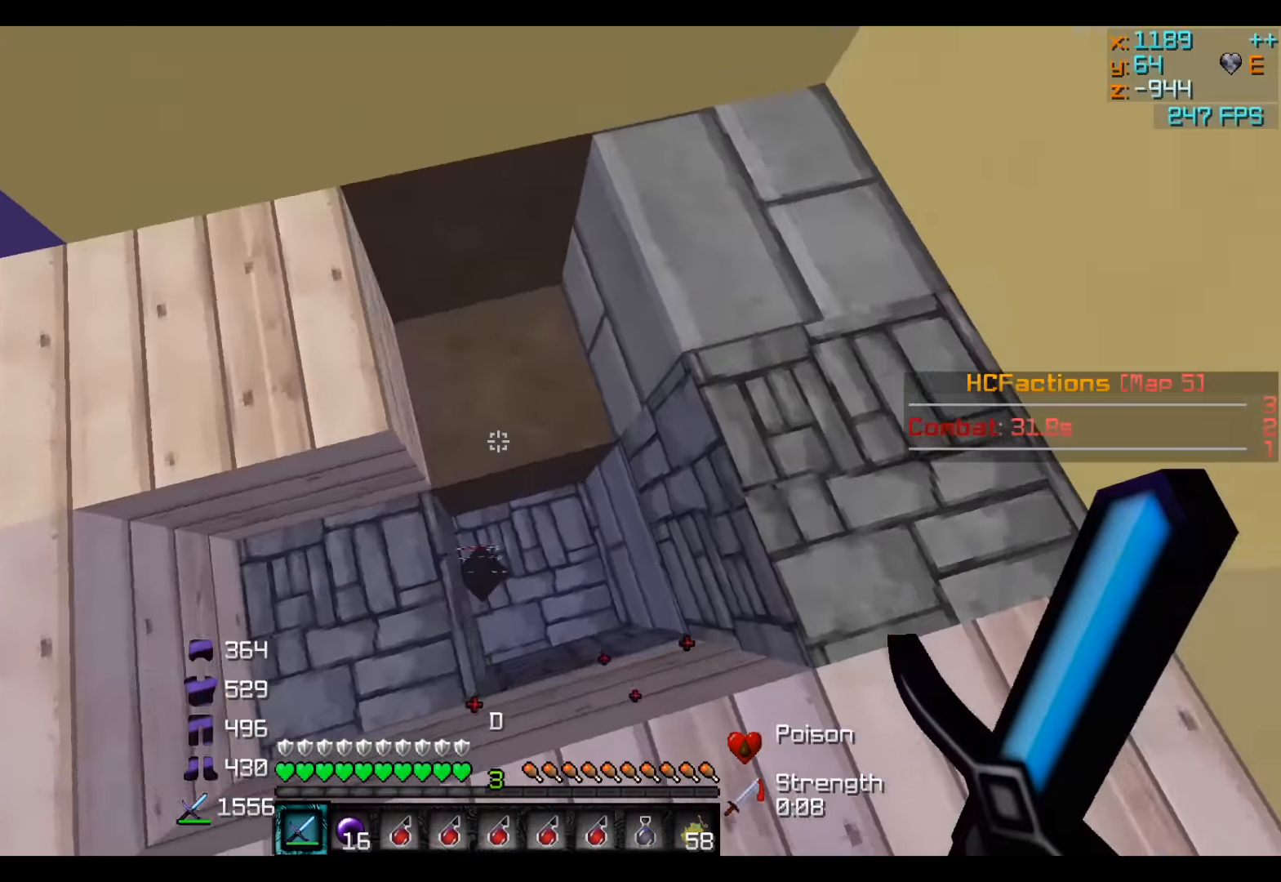
{"keys": [], "events": []}
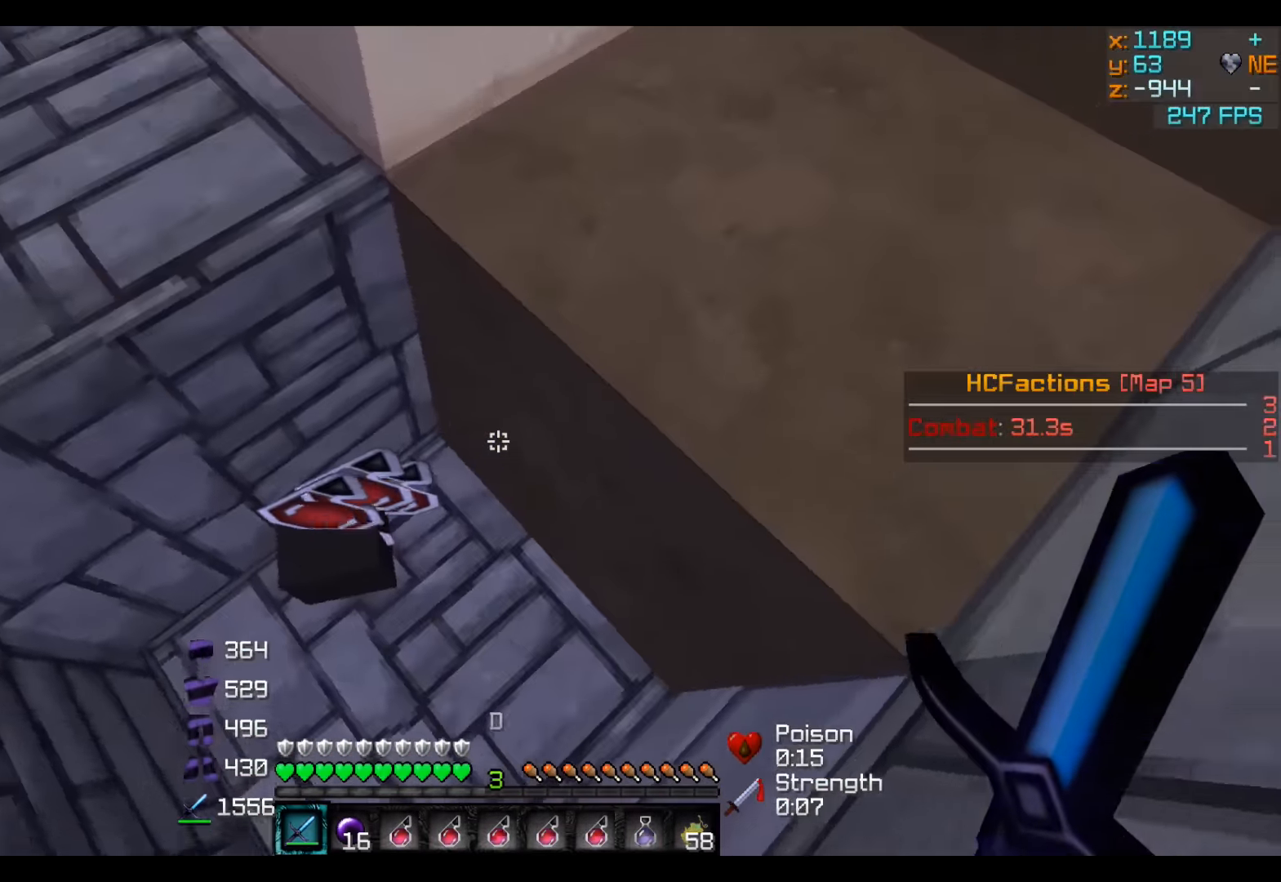
{"keys": ["w"], "events": [[16, "a", "down"], [16, "s", "down"], [67, "s", "up"], [117, "a", "up"], [417, "w", "down"]]}
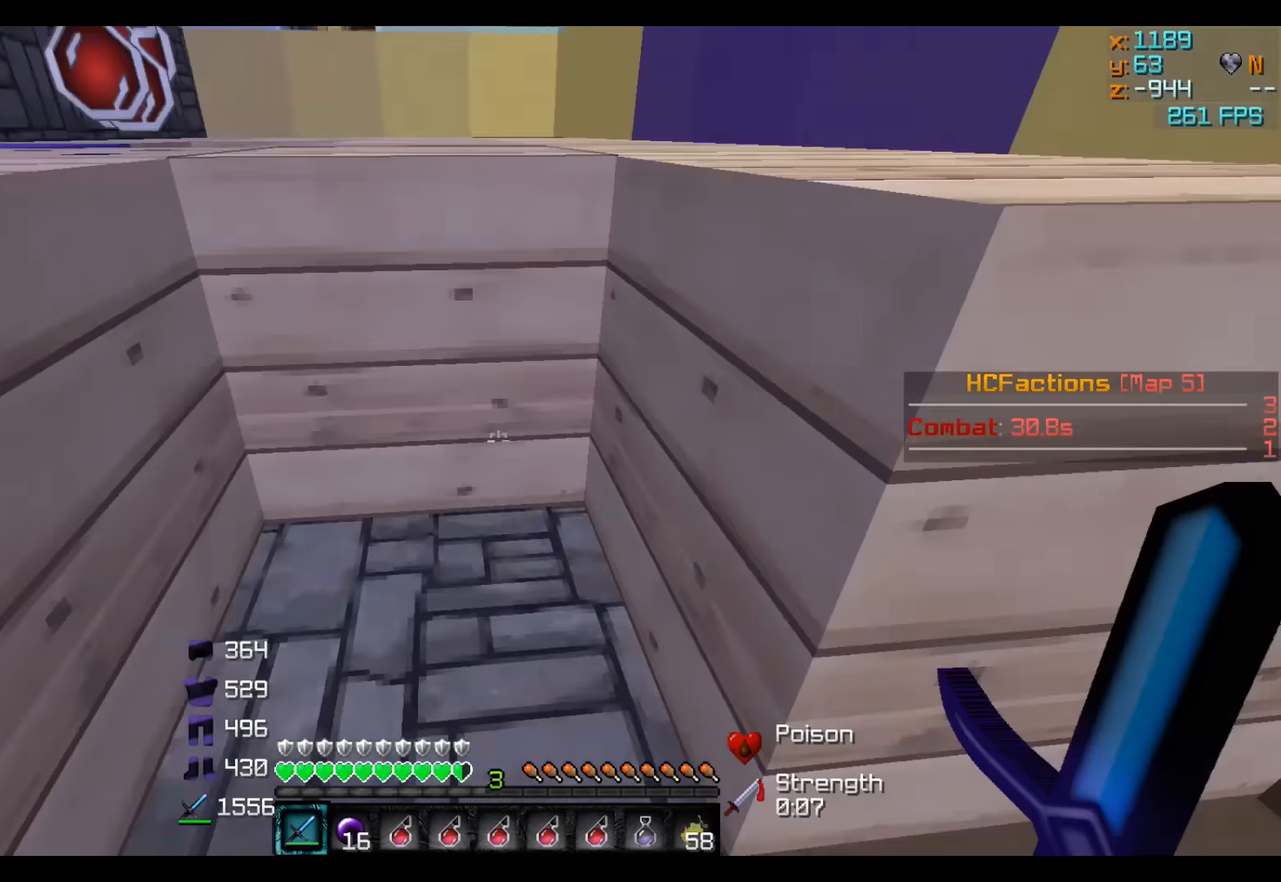
{"keys": ["a", "w"], "events": [[367, "a", "down"]]}
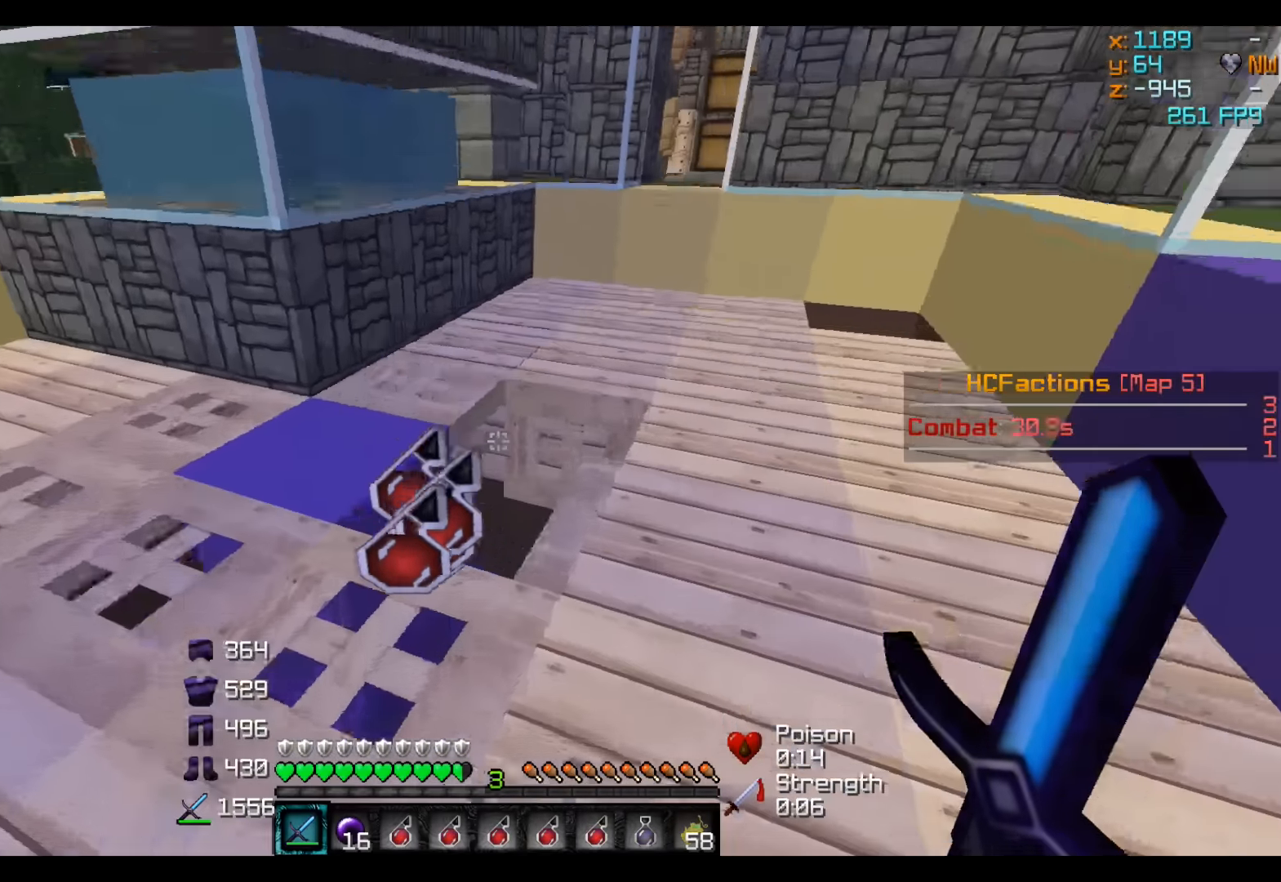
{"keys": ["w"], "events": [[117, "a", "up"]]}
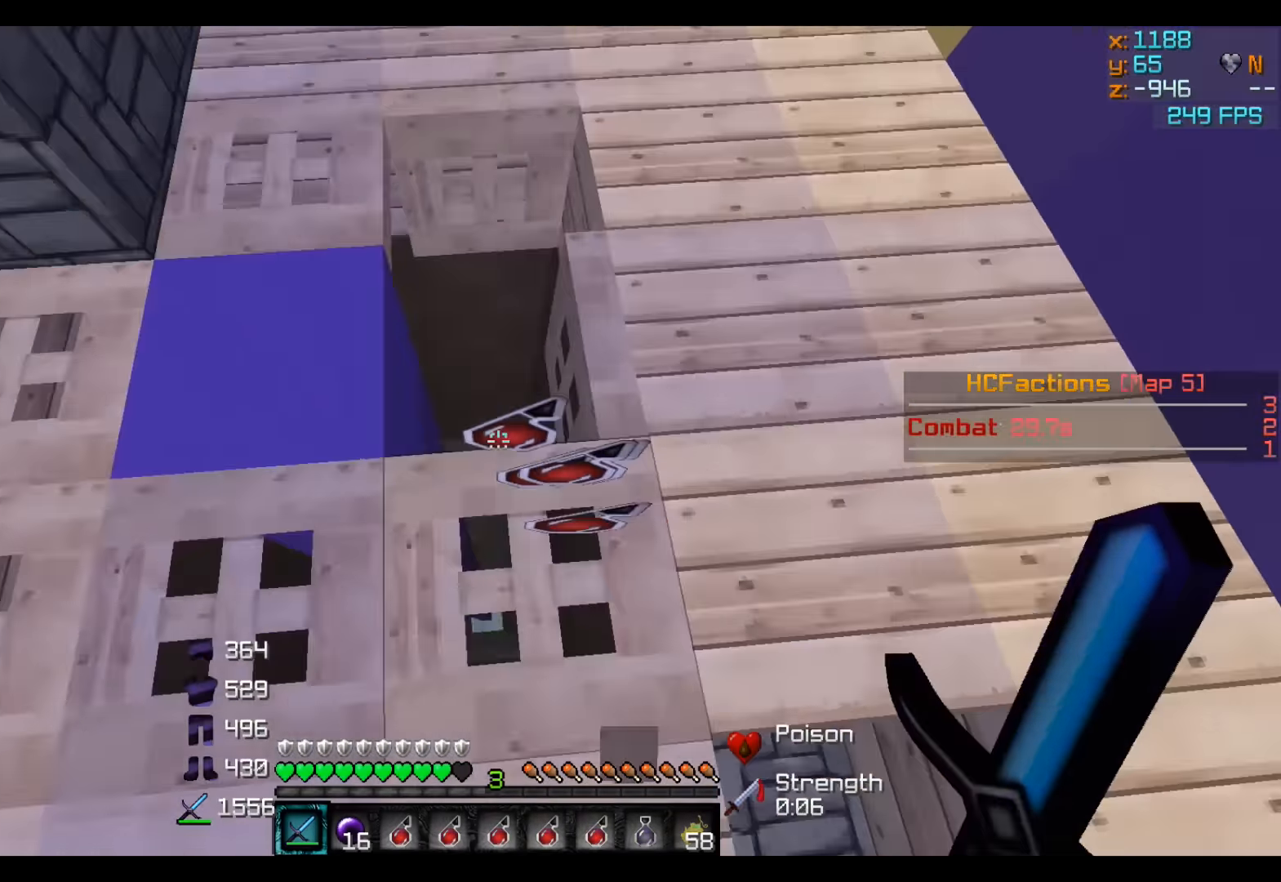
{"keys": [], "events": [[17, "w", "up"], [267, "w", "down"], [417, "w", "up"]]}
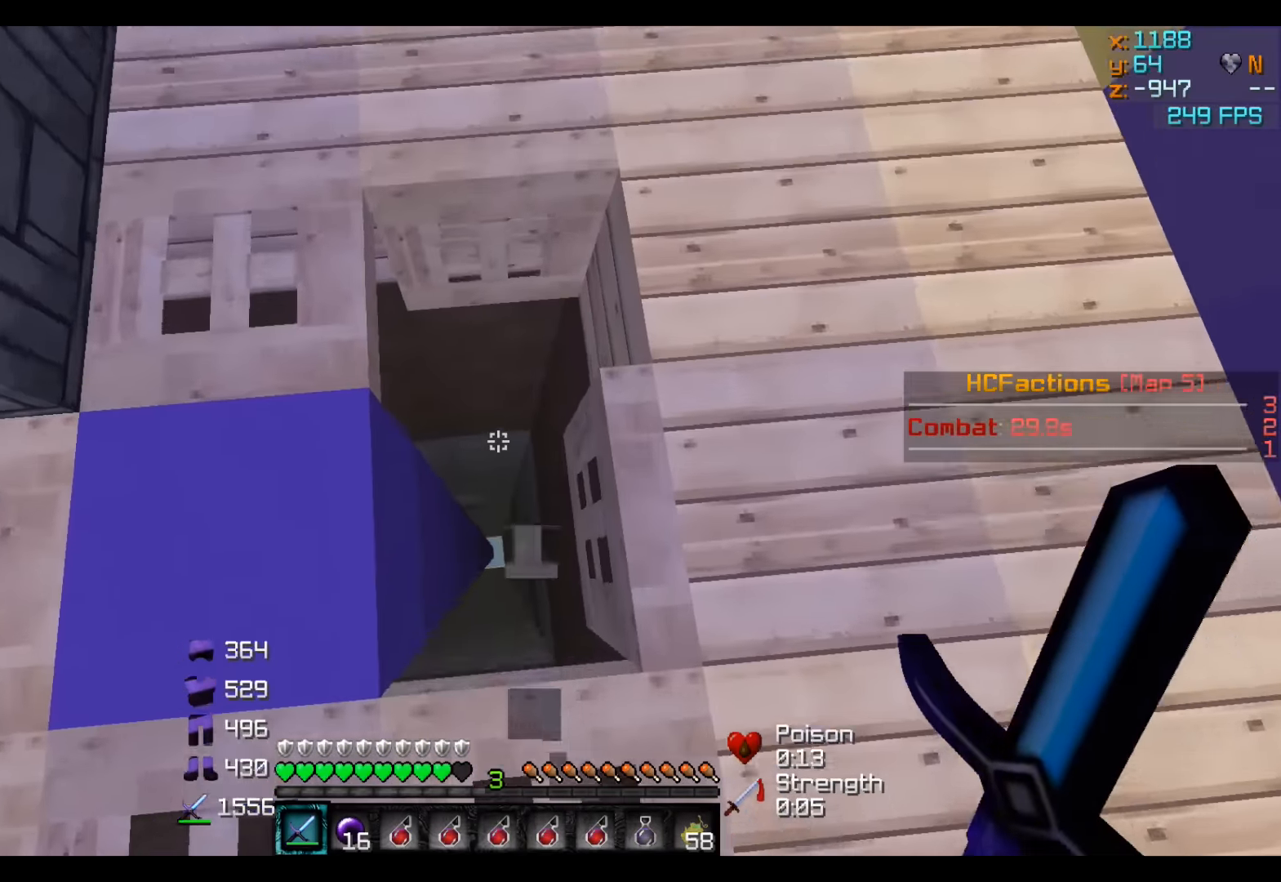
{"keys": ["s"], "events": [[317, "s", "down"]]}
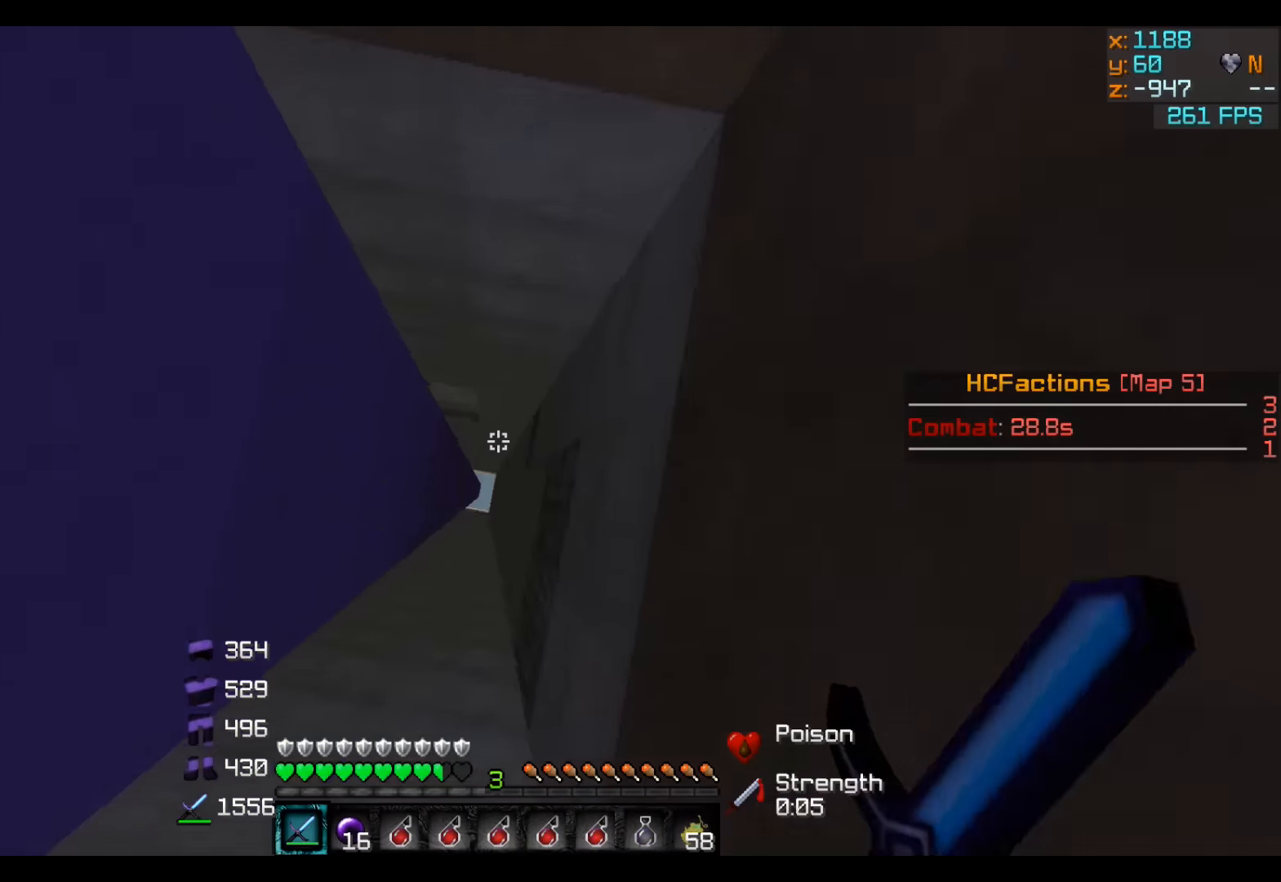
{"keys": [], "events": [[17, "s", "up"]]}
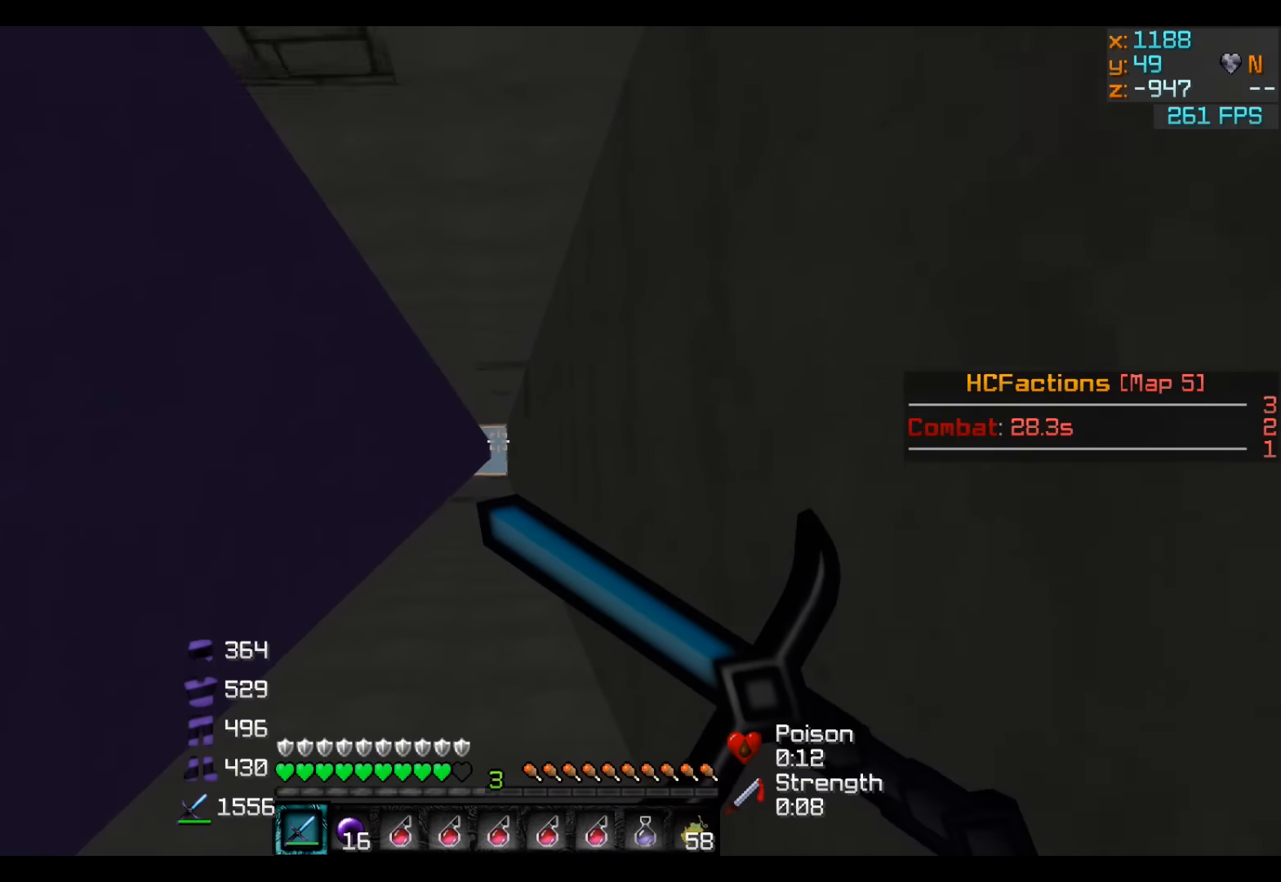
{"keys": [], "events": [[67, "s", "down"], [317, "s", "up"]]}
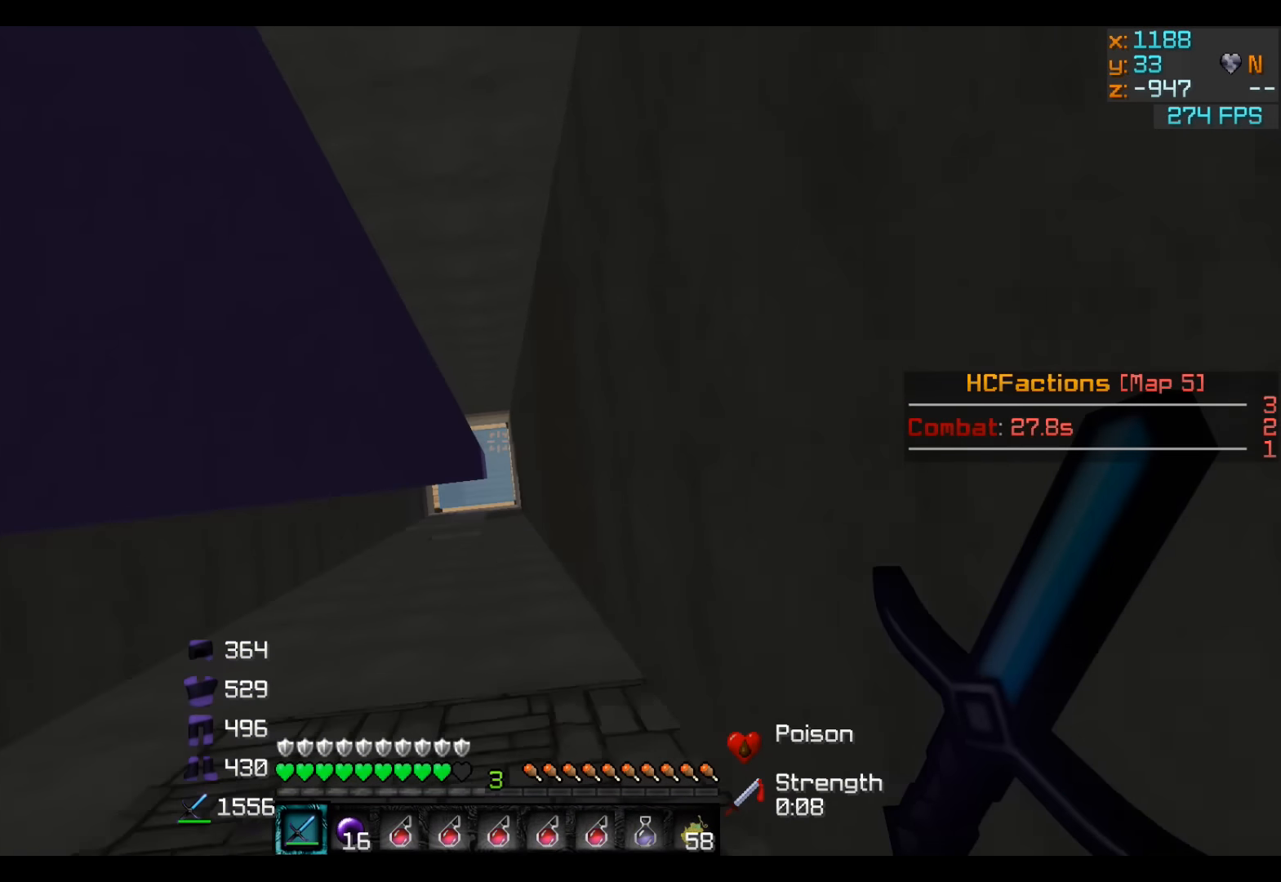
{"keys": [], "events": []}
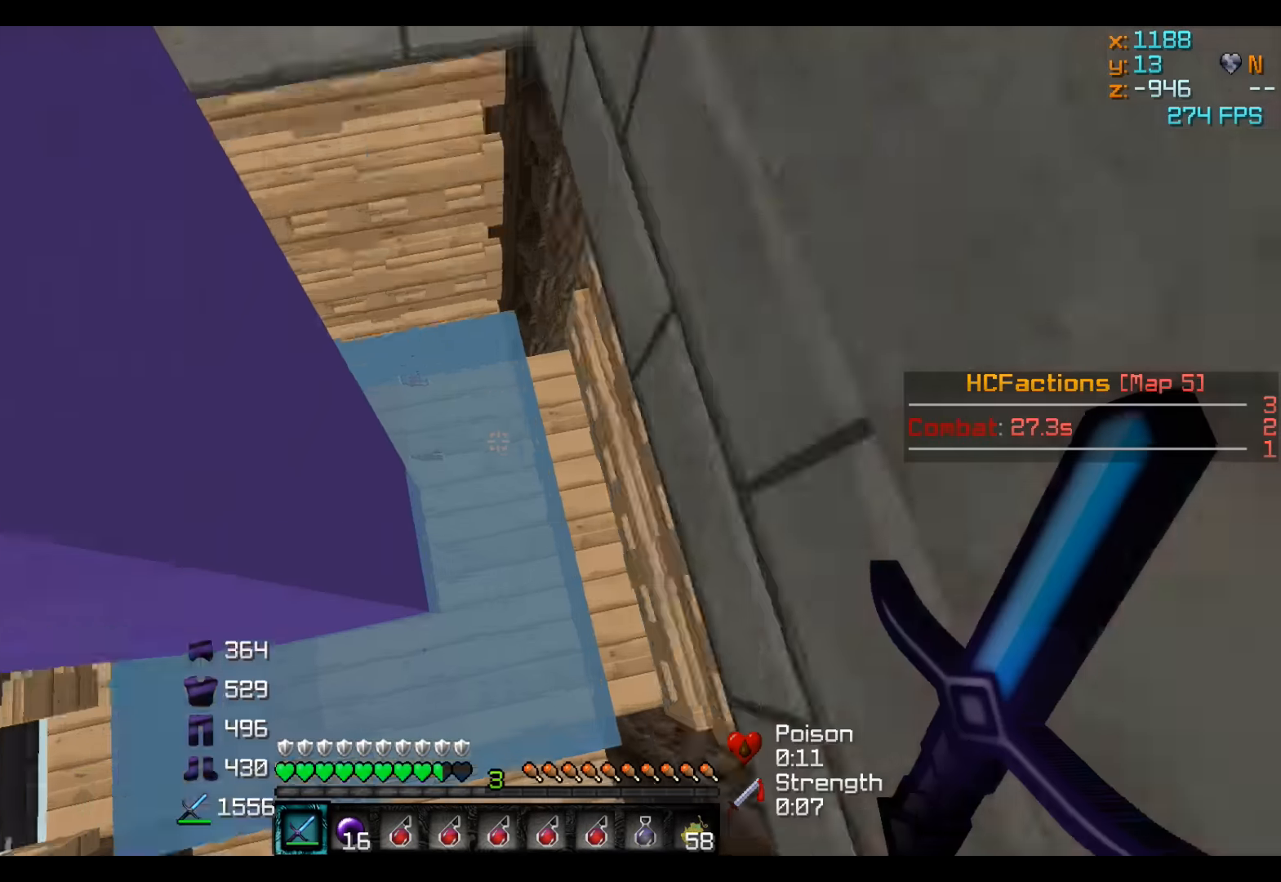
{"keys": [], "events": []}
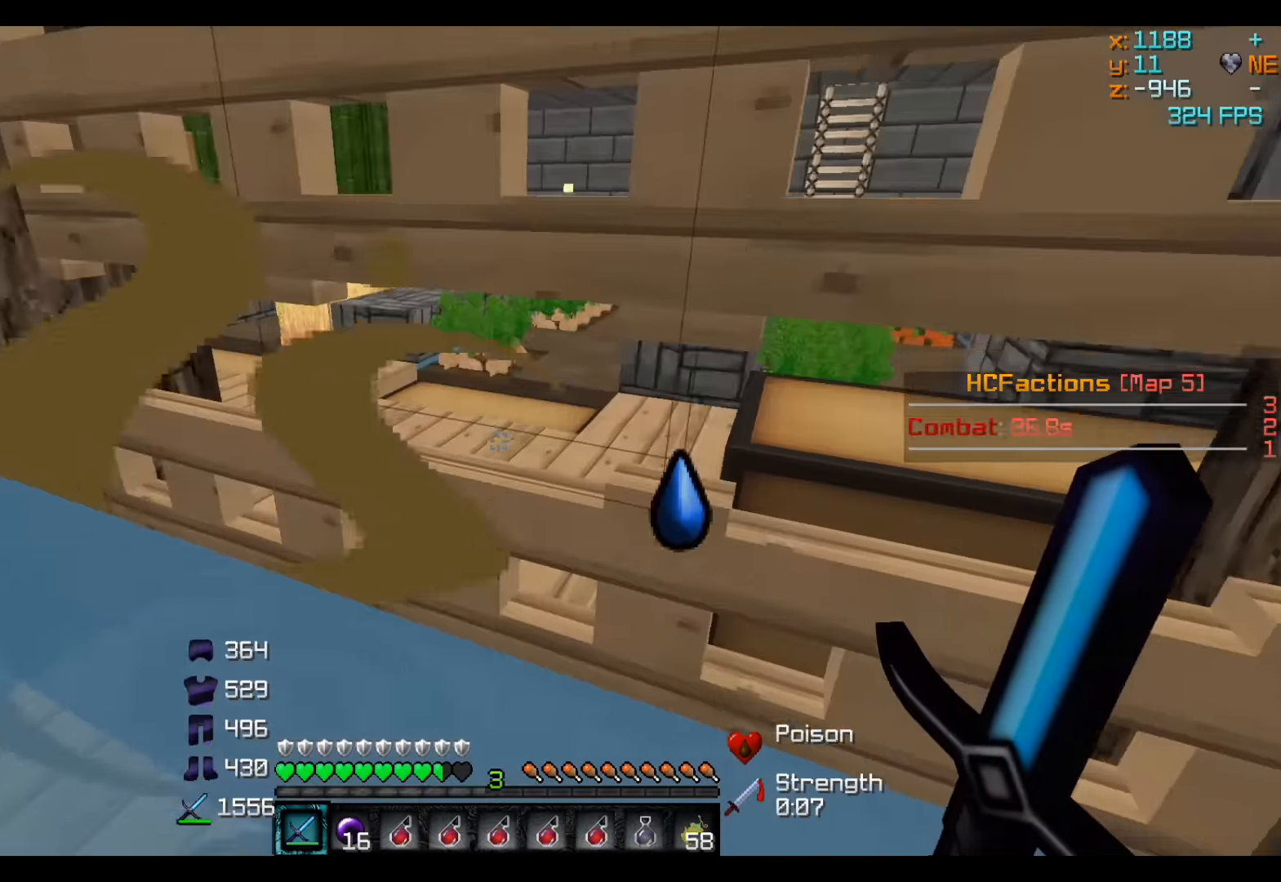
{"keys": [], "events": []}
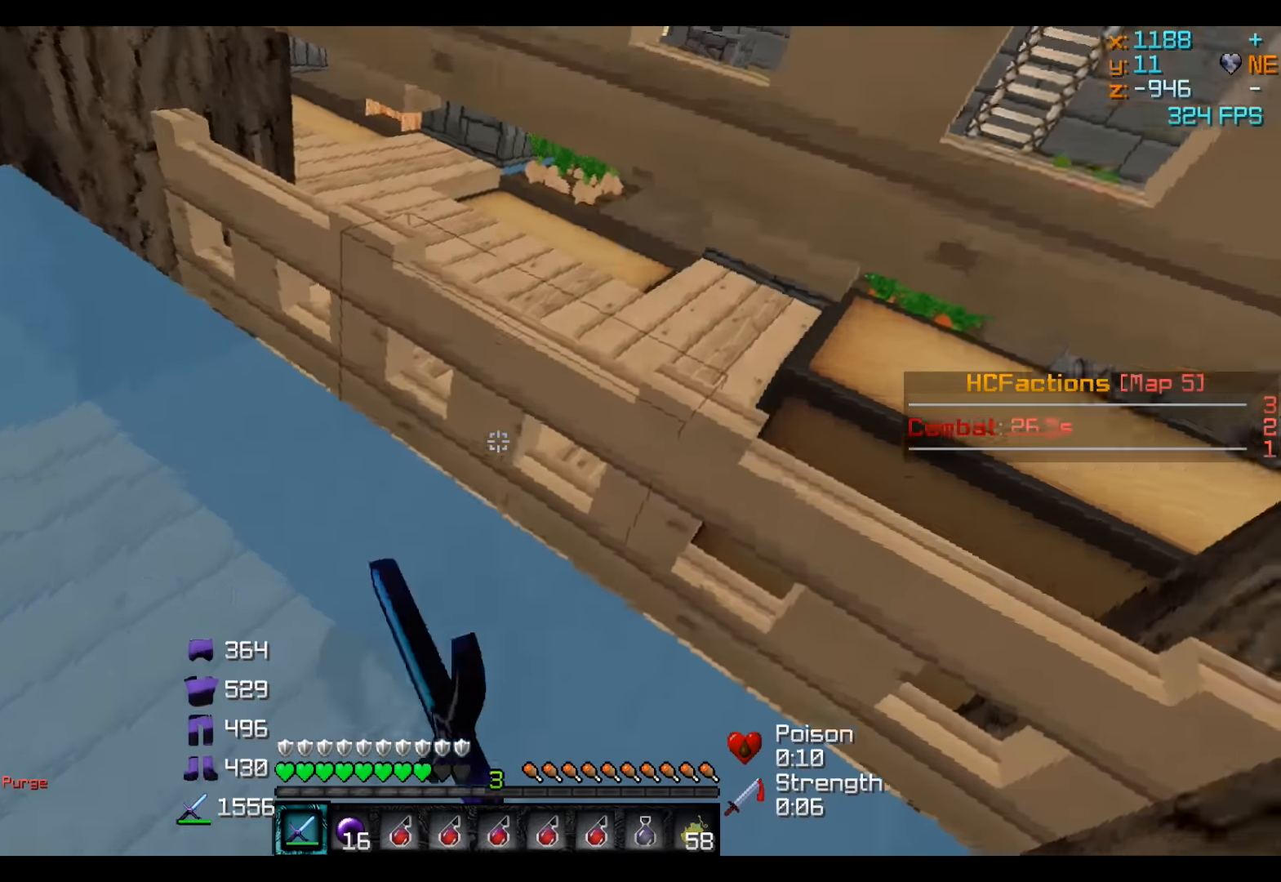
{"keys": ["a"], "events": [[217, "d", "down"], [317, "a", "down"], [317, "d", "up"]]}
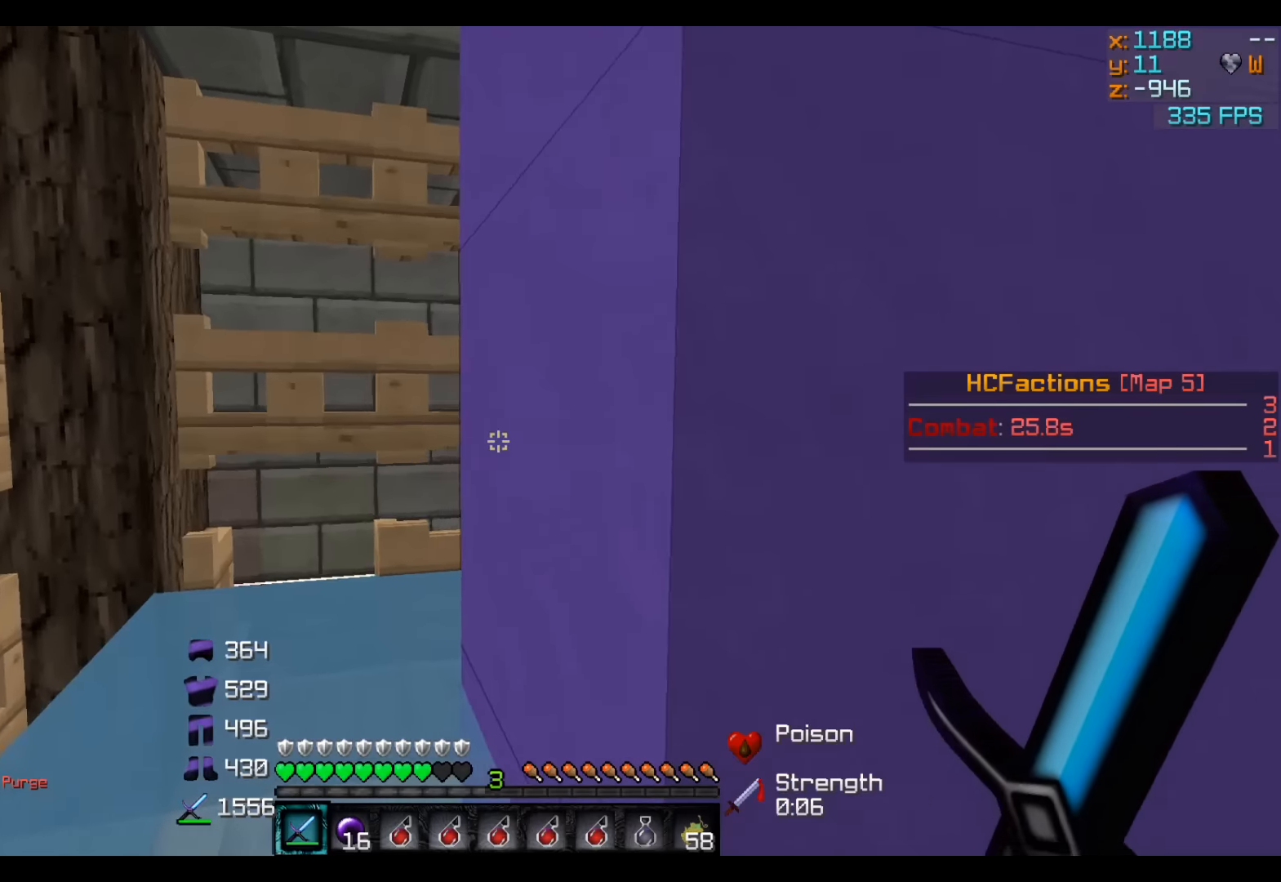
{"keys": ["w"], "events": [[16, "w", "down"], [416, "a", "up"]]}
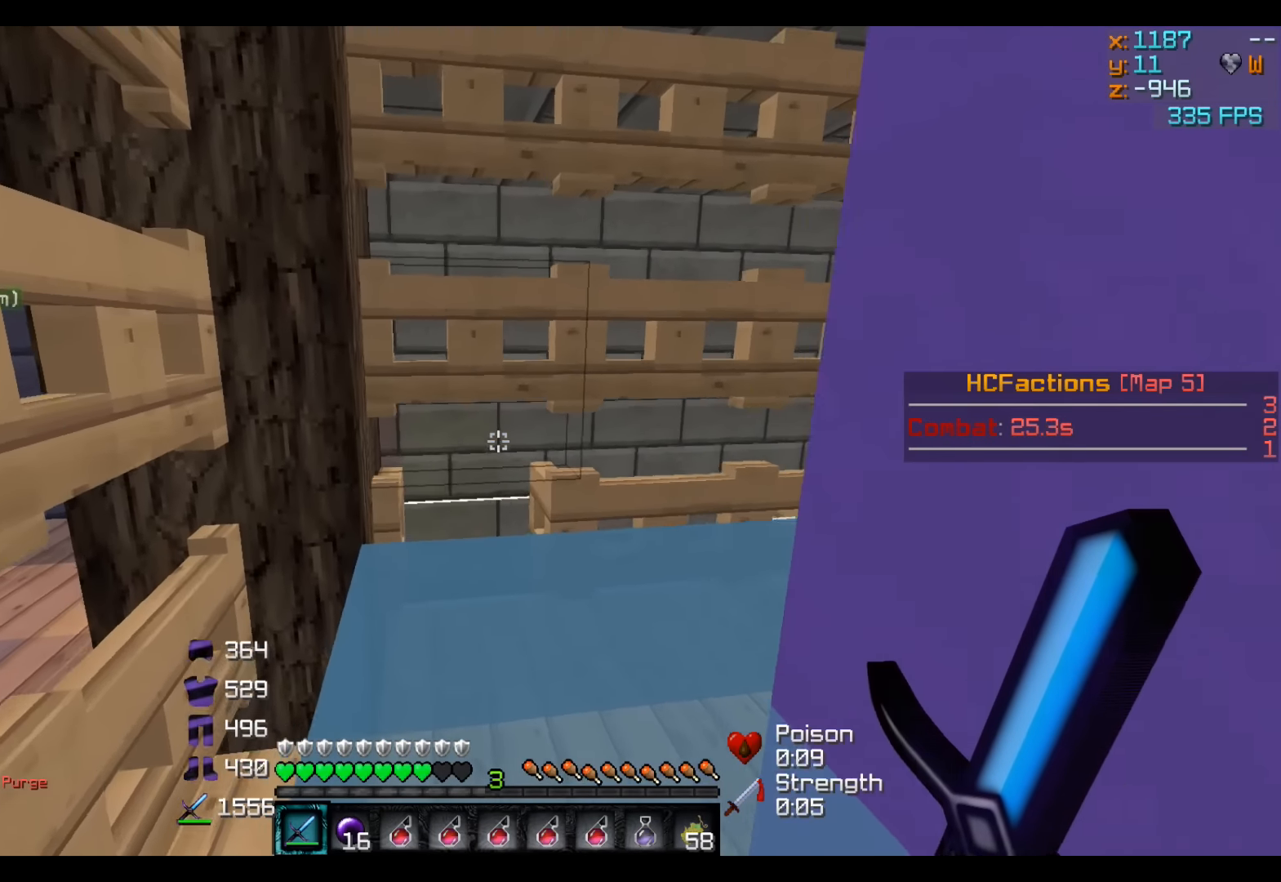
{"keys": ["a", "w"], "events": [[216, "a", "down"]]}
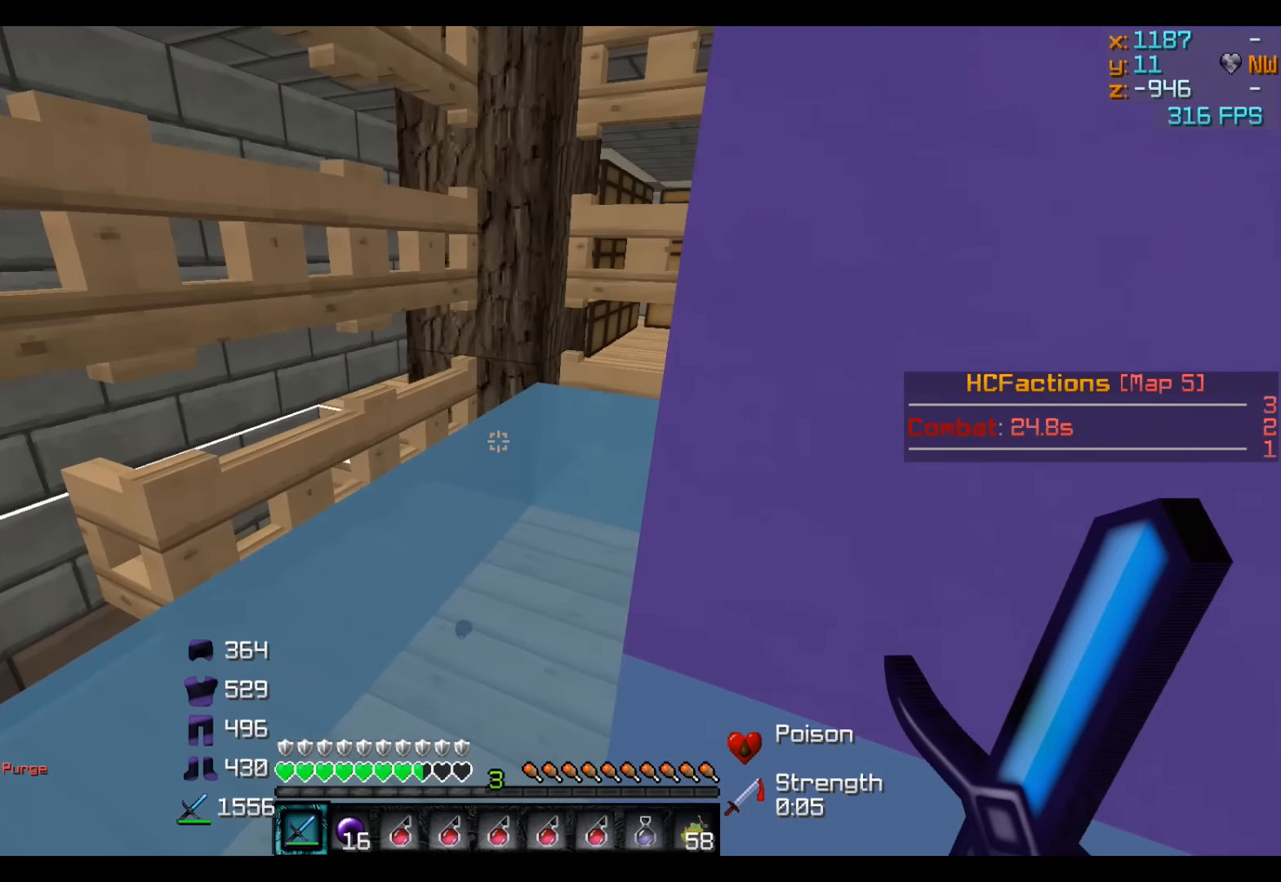
{"keys": ["a", "w"], "events": []}
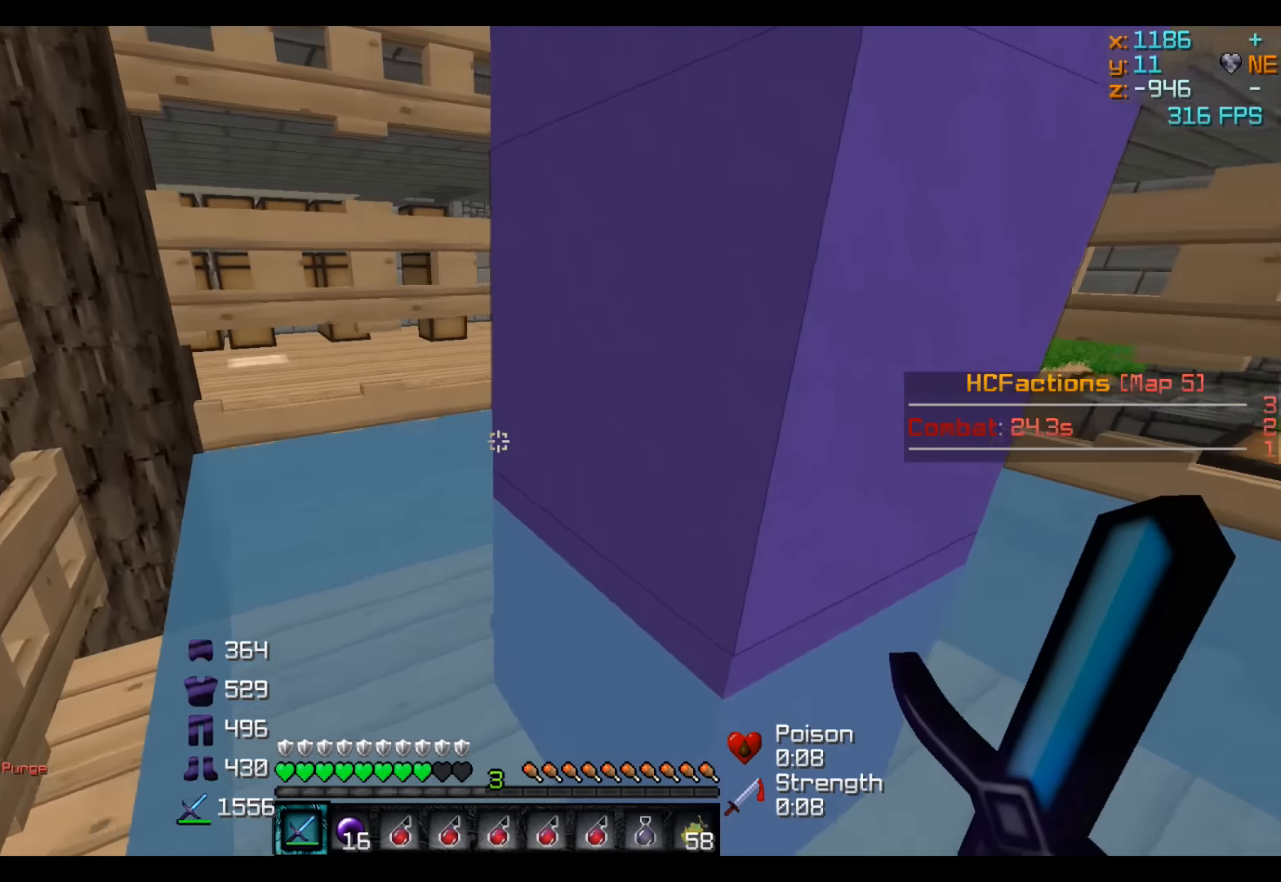
{"keys": ["a", "w"], "events": []}
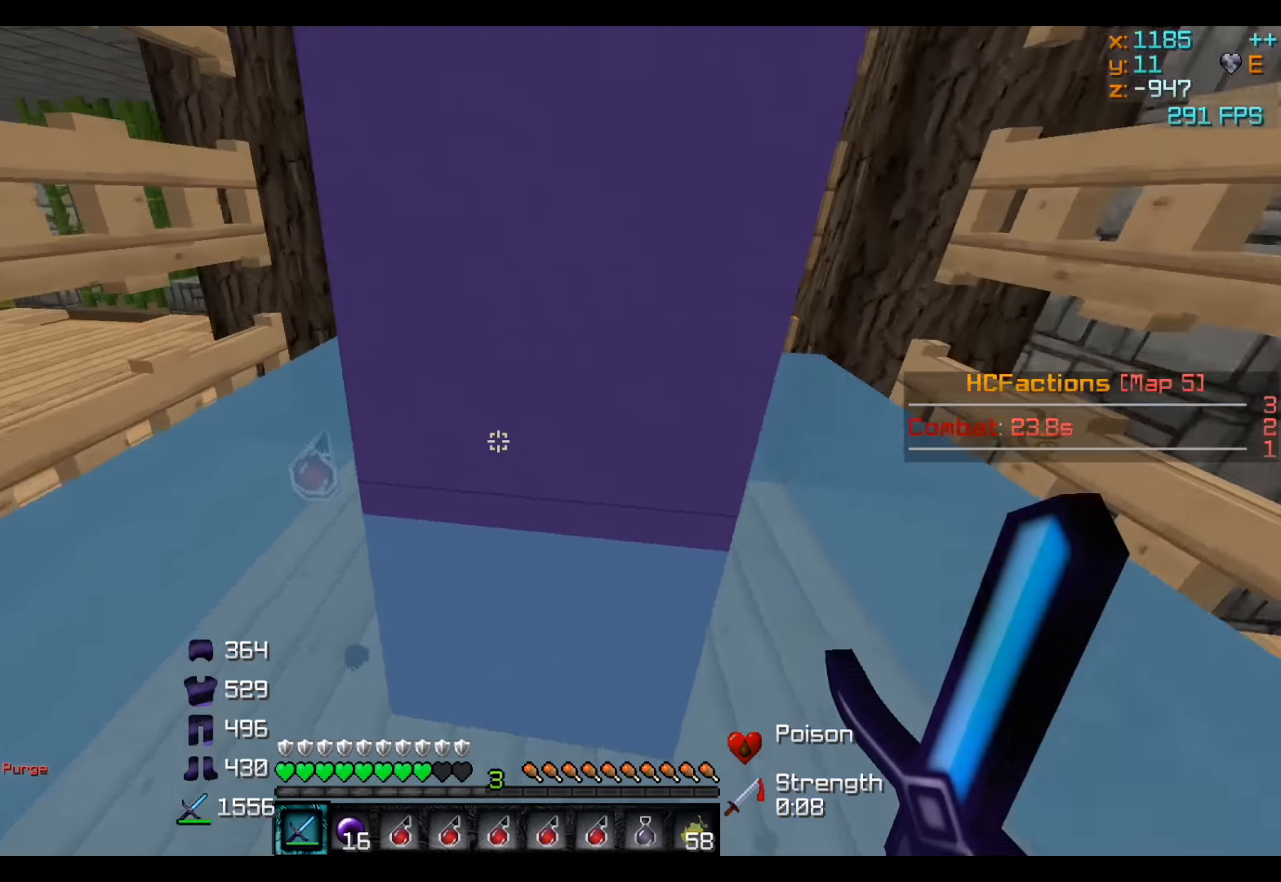
{"keys": ["a", "w"], "events": []}
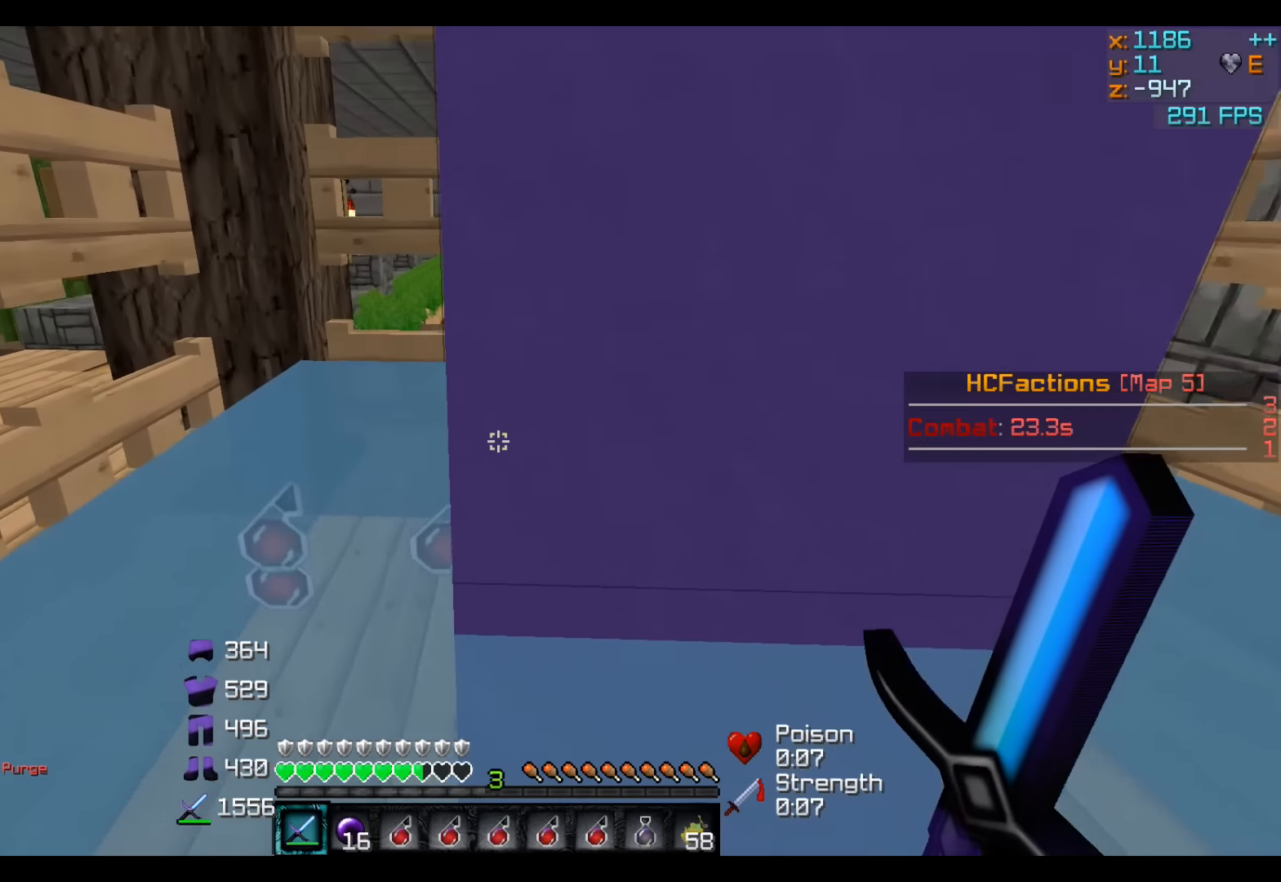
{"keys": ["a", "w"], "events": []}
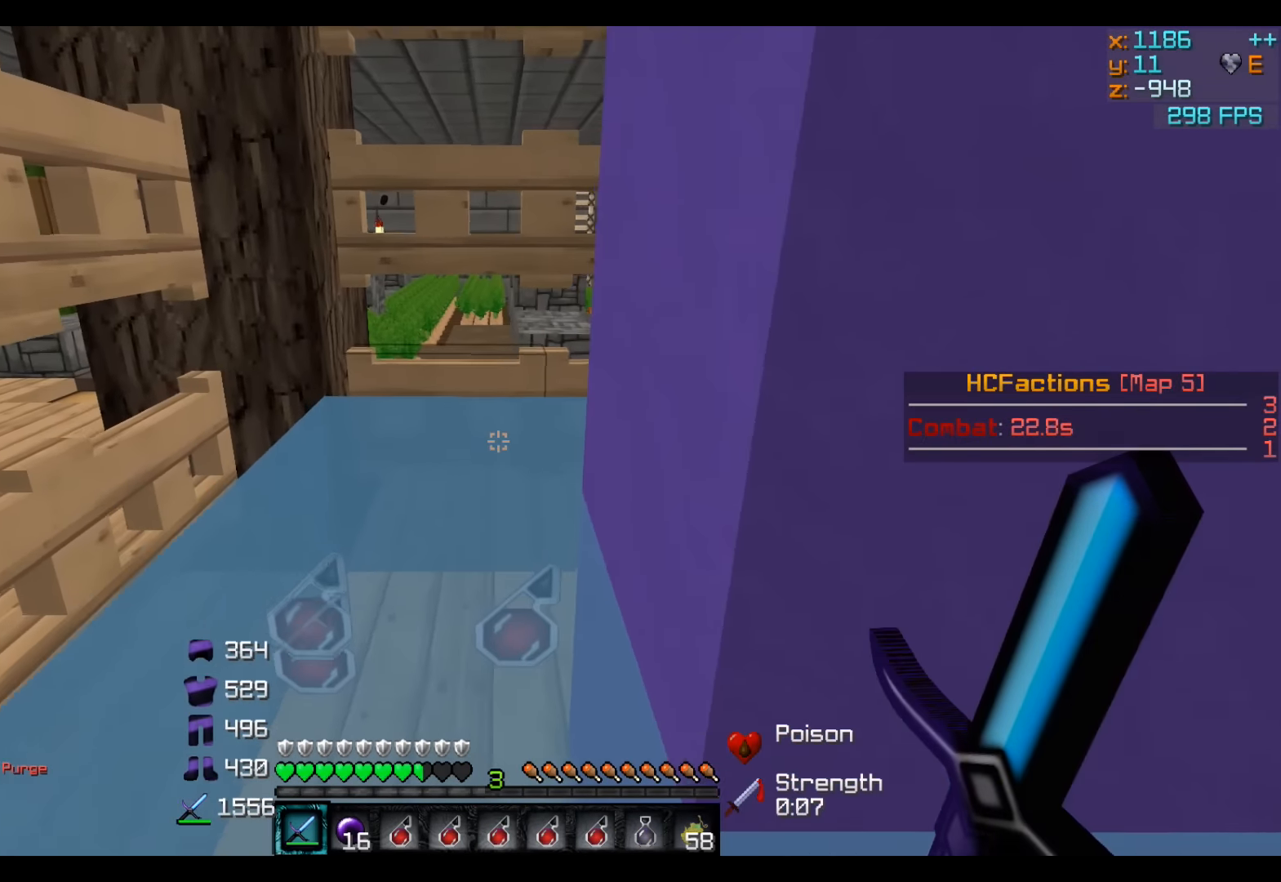
{"keys": ["a", "w"], "events": []}
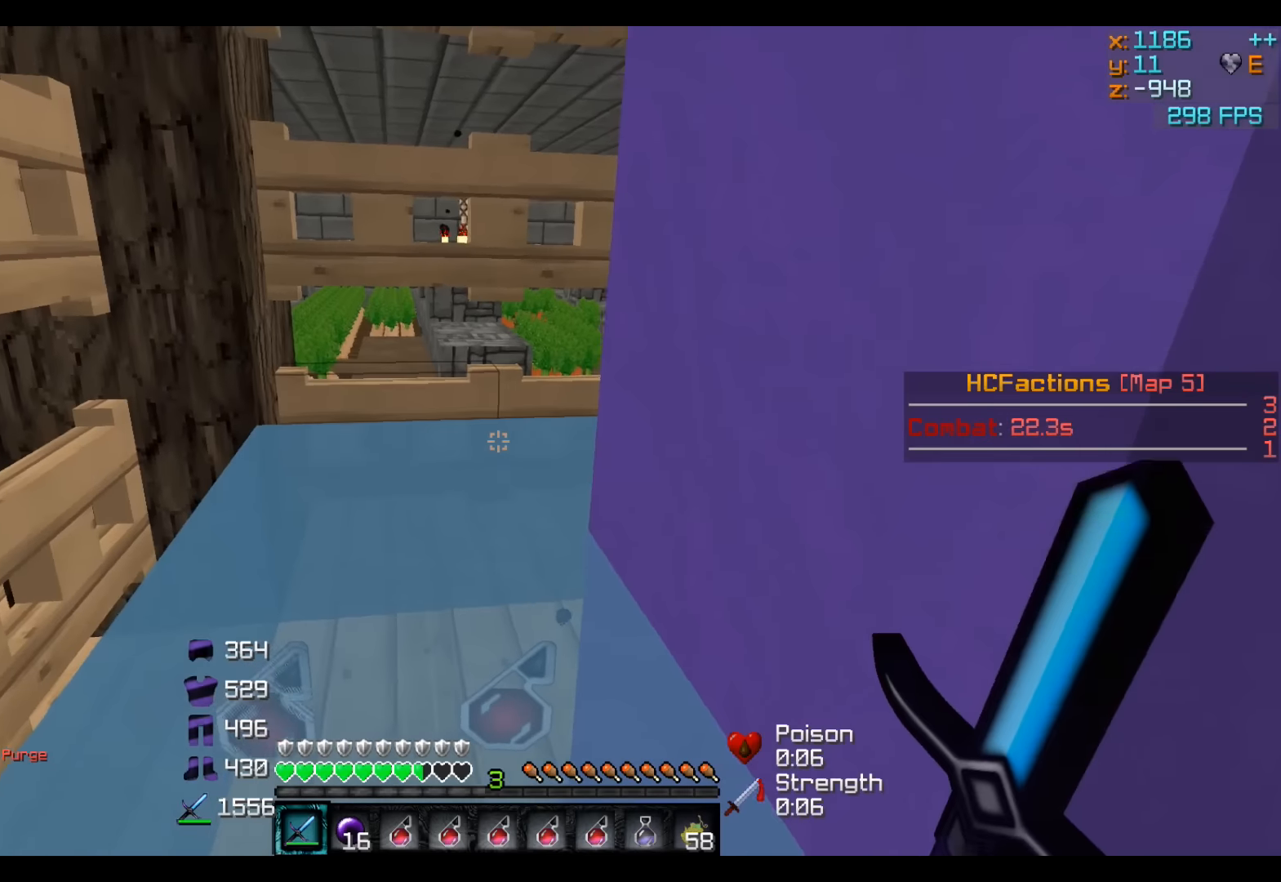
{"keys": ["a", "w"], "events": []}
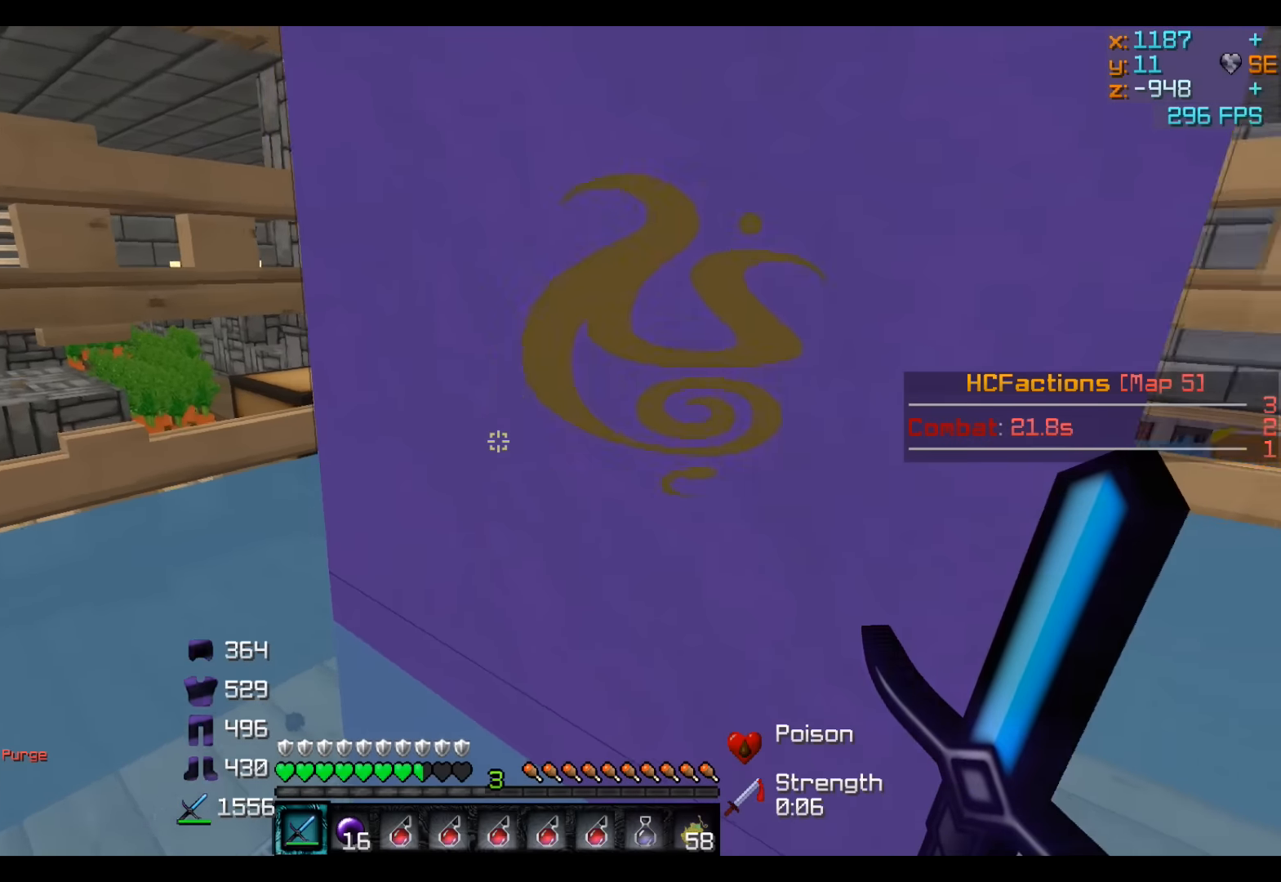
{"keys": ["a"], "events": [[67, "w", "up"]]}